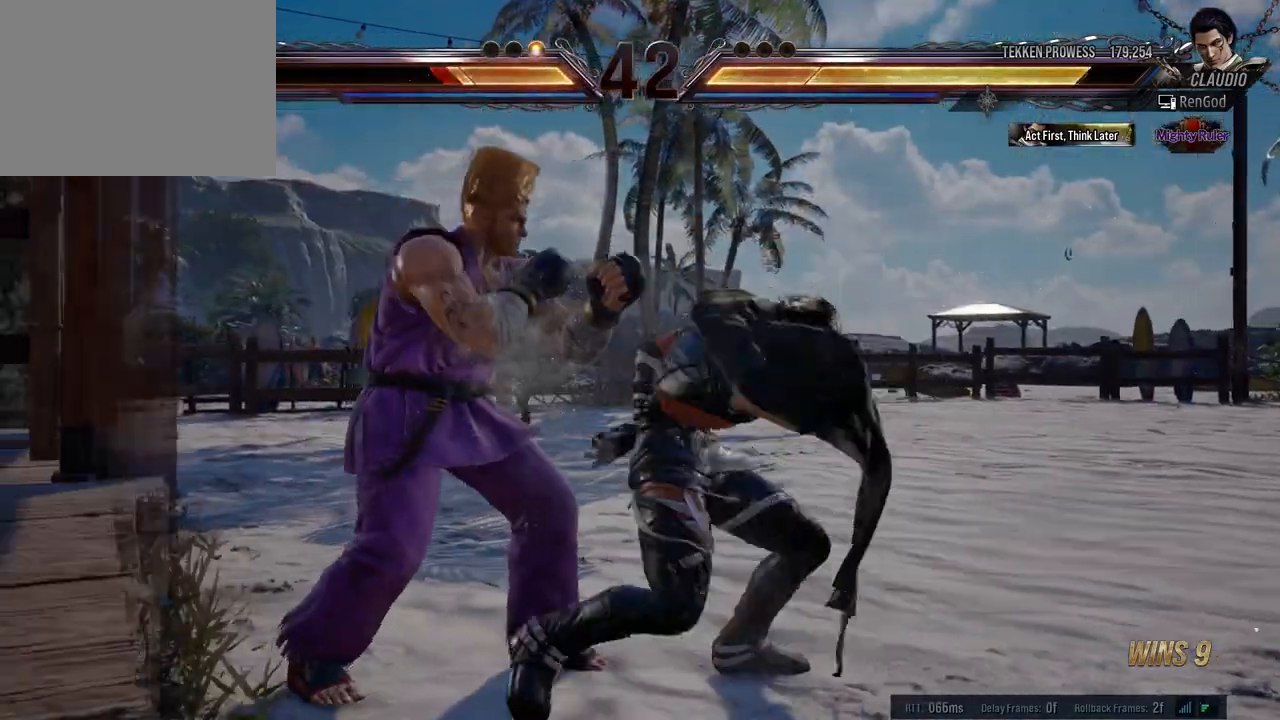
Gameplay with a controller (Xbox layout); each line is a JSON object with the inputs held at the frame after it. "events" lists button and stick changes between this image and that frame as [ms after this image, input, new state], when the widget could be followed in between. Not read: L2 R2 right_stick.
{"buttons": [], "left_stick": "right", "events": [[133, "left_stick", "right"]]}
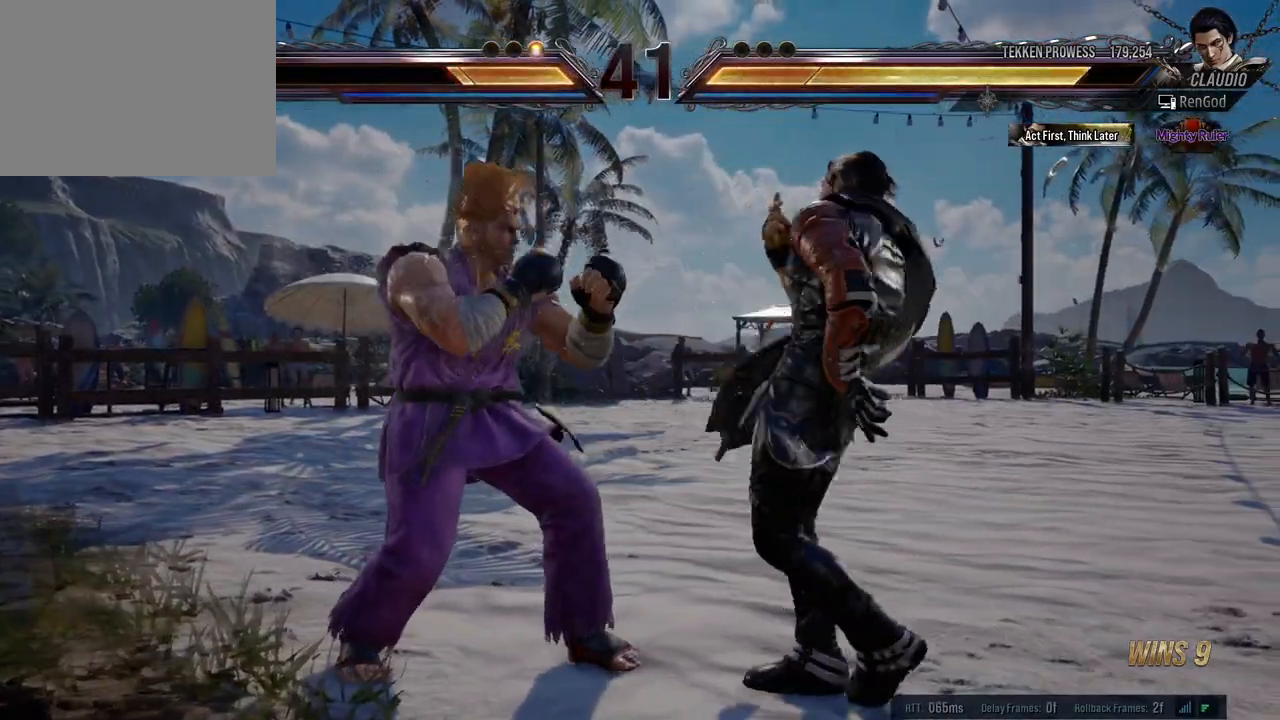
{"buttons": [], "left_stick": "down-right", "events": [[133, "left_stick", "down-right"], [183, "Y", "down"], [200, "X", "down"], [283, "X", "up"], [300, "Y", "up"], [367, "X", "down"], [367, "Y", "down"], [417, "X", "up"], [417, "Y", "up"]]}
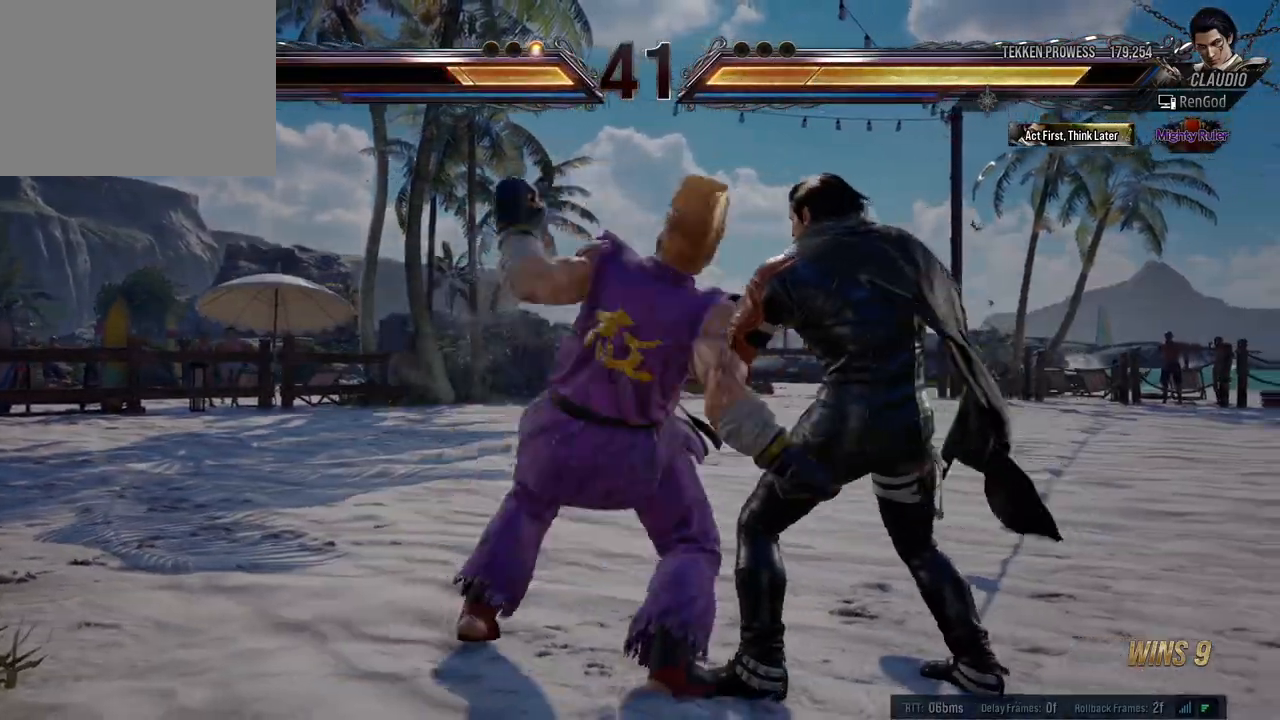
{"buttons": ["A", "B", "X", "Y"], "left_stick": "right", "events": [[67, "left_stick", "right"], [167, "left_stick", "center"], [233, "left_stick", "right"], [317, "X", "down"], [317, "Y", "down"], [333, "A", "down"], [333, "B", "down"]]}
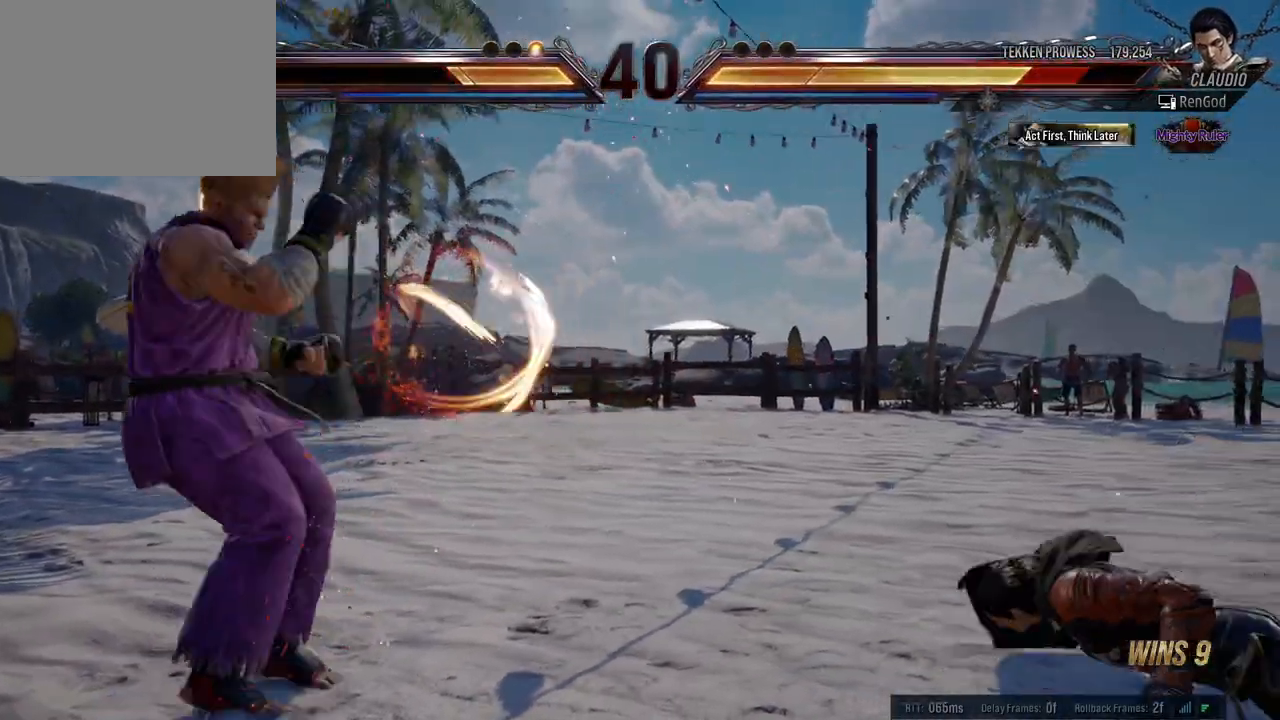
{"buttons": [], "left_stick": "right", "events": [[367, "left_stick", "center"], [383, "A", "up"], [383, "B", "up"], [383, "X", "up"], [383, "Y", "up"], [417, "left_stick", "right"]]}
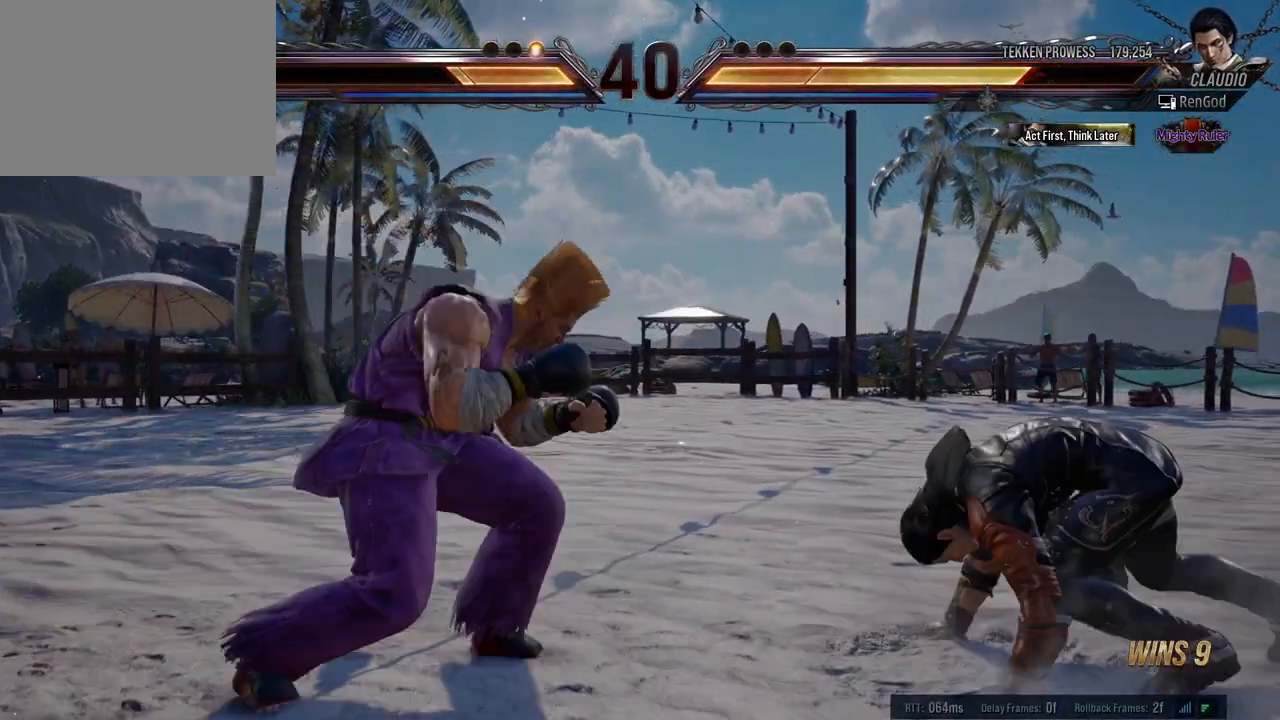
{"buttons": [], "left_stick": "down-right", "events": [[217, "left_stick", "down-right"]]}
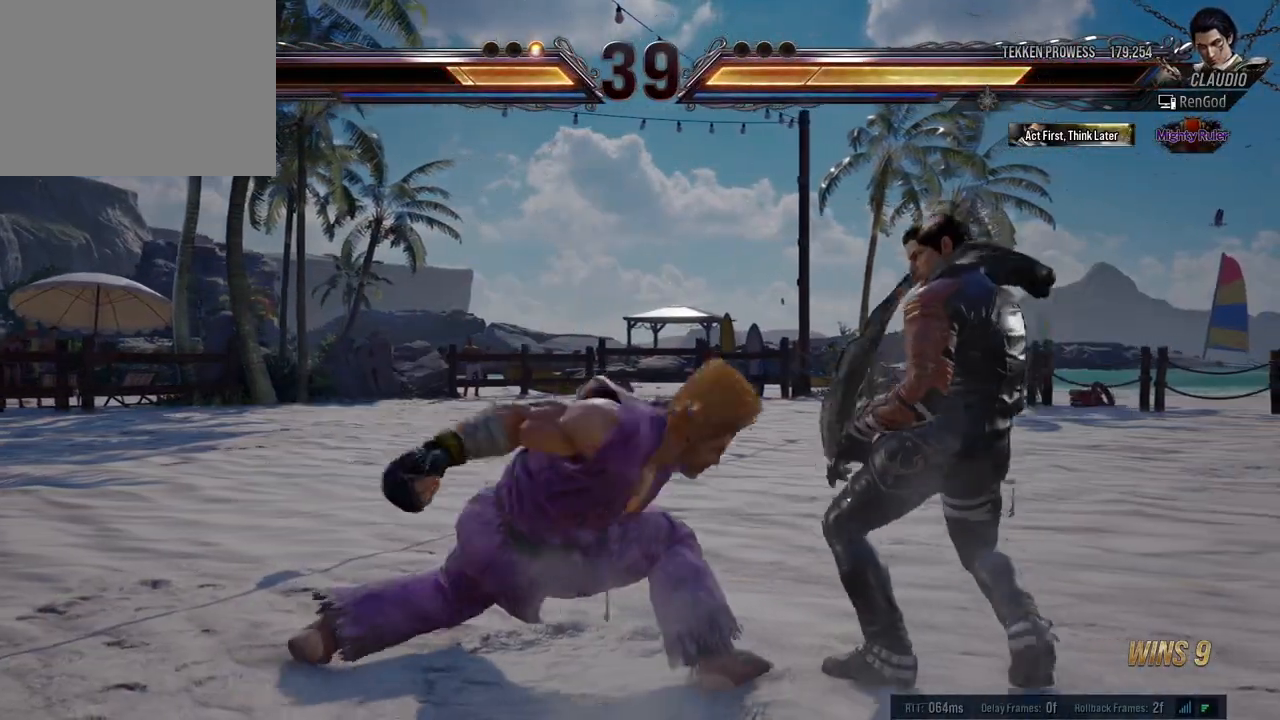
{"buttons": [], "left_stick": "center", "events": [[17, "X", "down"], [17, "Y", "down"], [167, "X", "up"], [167, "Y", "up"], [250, "left_stick", "center"]]}
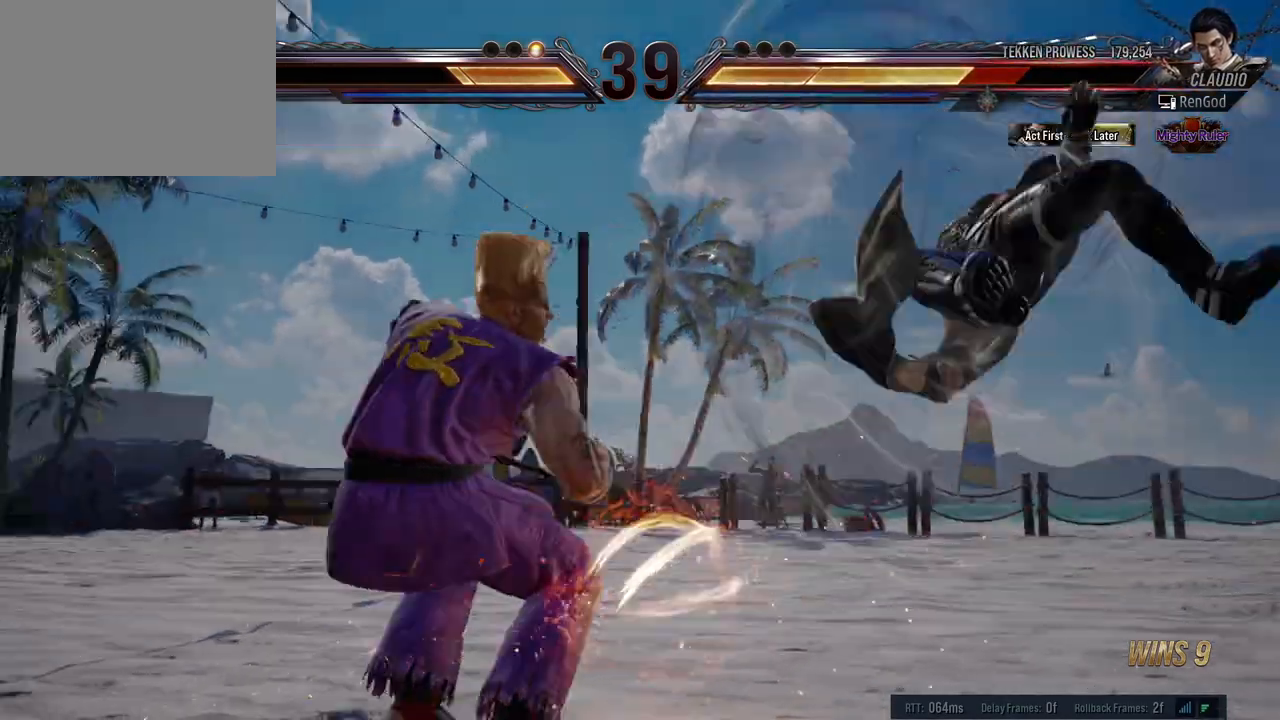
{"buttons": [], "left_stick": "right", "events": [[50, "A", "down"], [50, "B", "down"], [50, "X", "down"], [50, "Y", "down"], [67, "left_stick", "right"], [183, "A", "up"], [183, "X", "up"], [183, "Y", "up"], [200, "B", "up"]]}
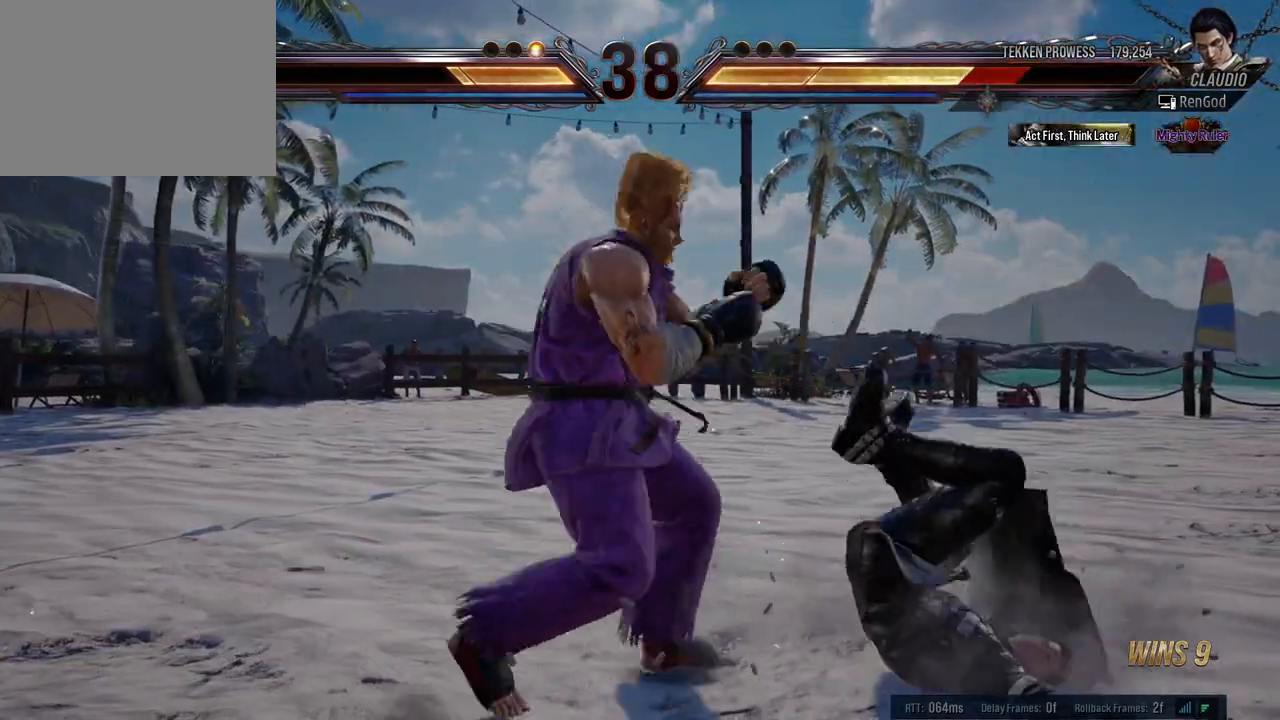
{"buttons": [], "left_stick": "right", "events": []}
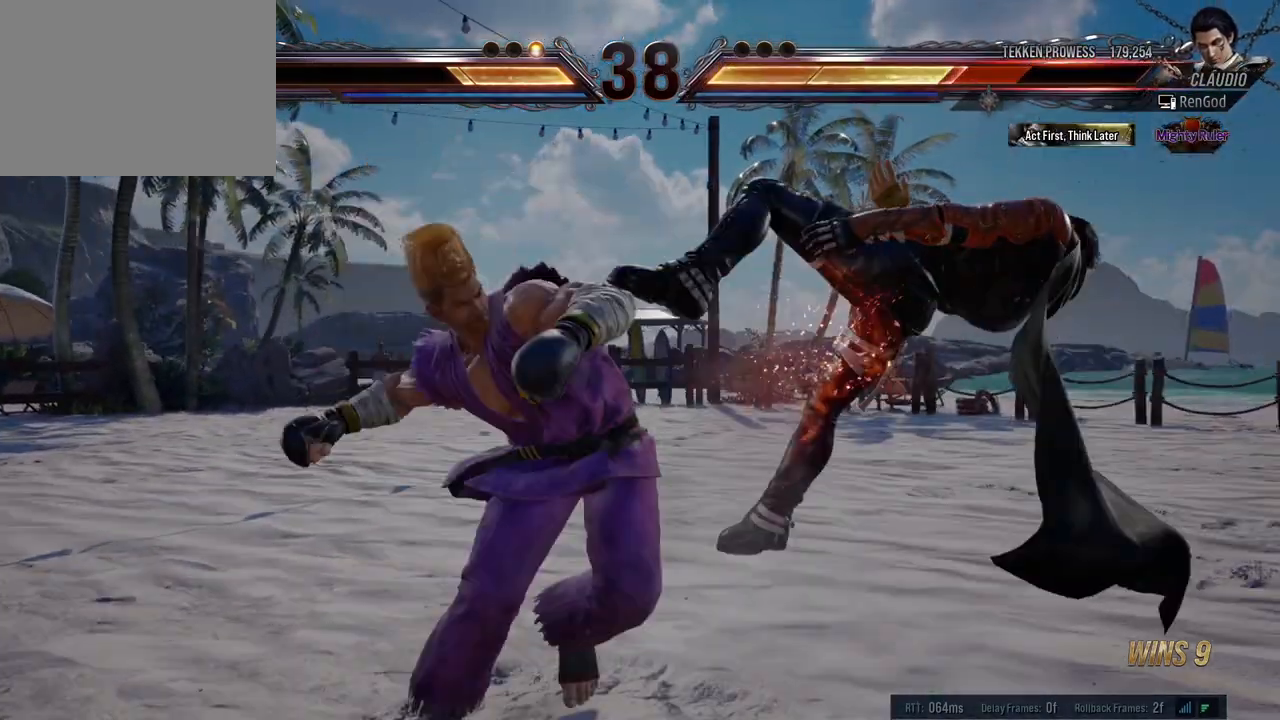
{"buttons": [], "left_stick": "right", "events": []}
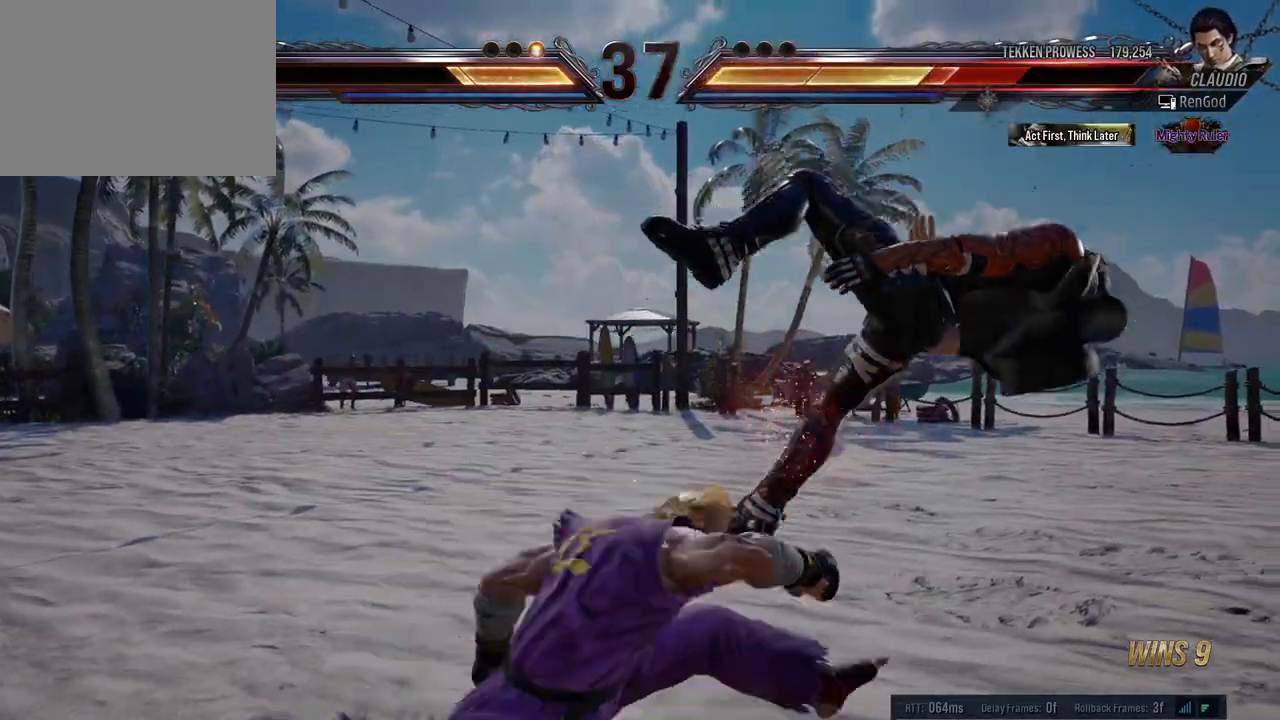
{"buttons": [], "left_stick": "right", "events": []}
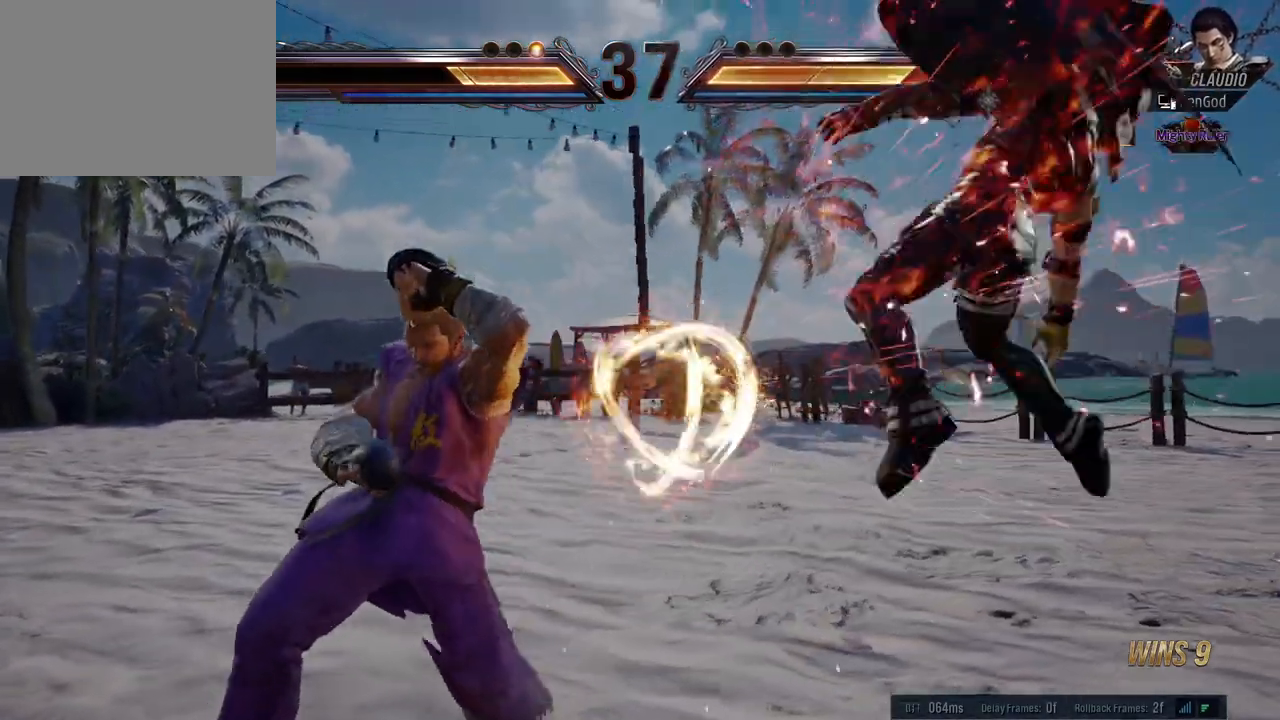
{"buttons": ["A", "B", "X", "Y"], "left_stick": "right", "events": [[17, "left_stick", "center"], [133, "left_stick", "right"], [150, "X", "down"], [150, "Y", "down"], [167, "B", "down"], [183, "A", "down"]]}
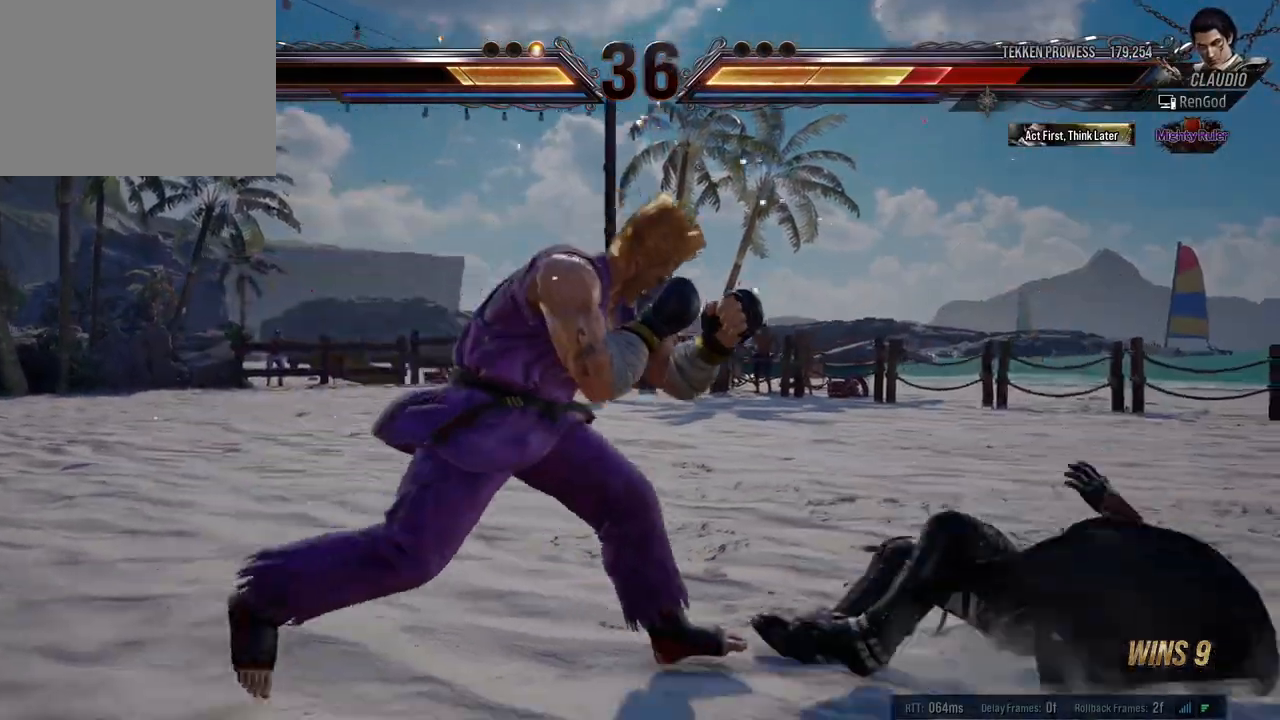
{"buttons": [], "left_stick": "right", "events": [[150, "A", "up"], [150, "X", "up"], [167, "Y", "up"], [200, "B", "up"], [217, "left_stick", "down-right"], [400, "left_stick", "right"]]}
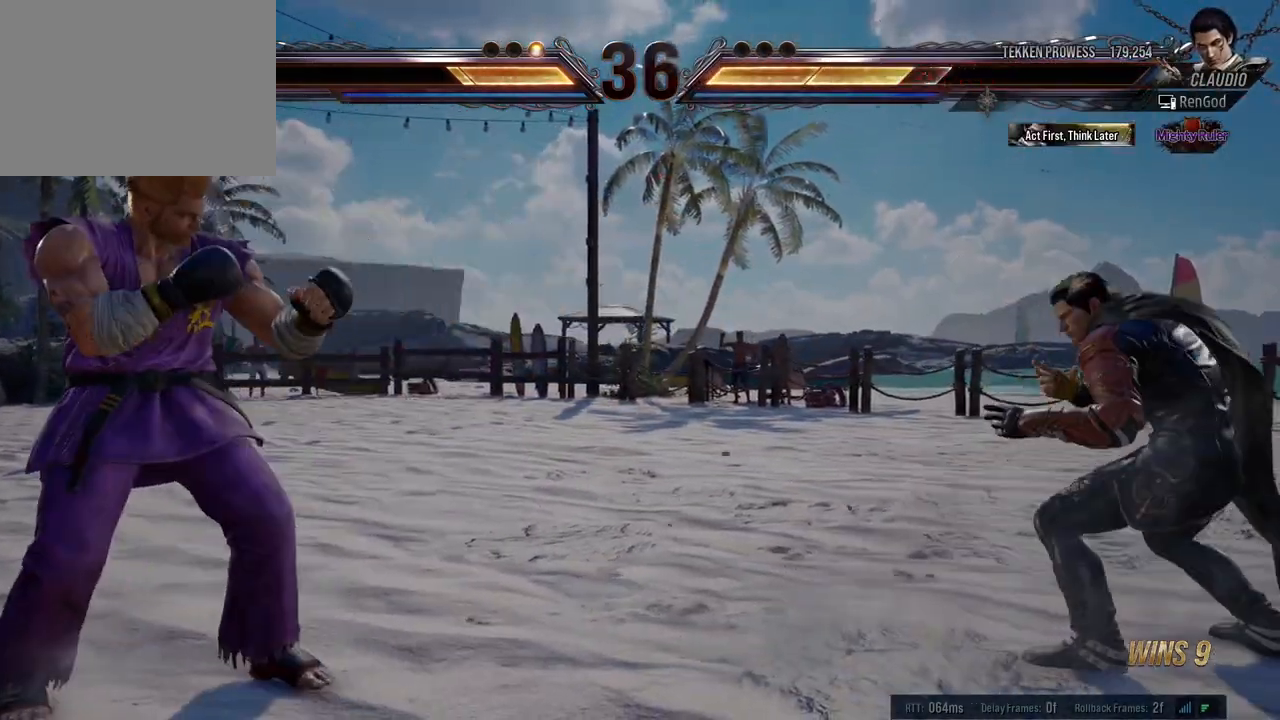
{"buttons": [], "left_stick": "center", "events": [[17, "left_stick", "center"], [67, "left_stick", "right"], [183, "left_stick", "center"], [233, "left_stick", "down-right"], [333, "left_stick", "center"], [417, "left_stick", "right"], [483, "left_stick", "center"]]}
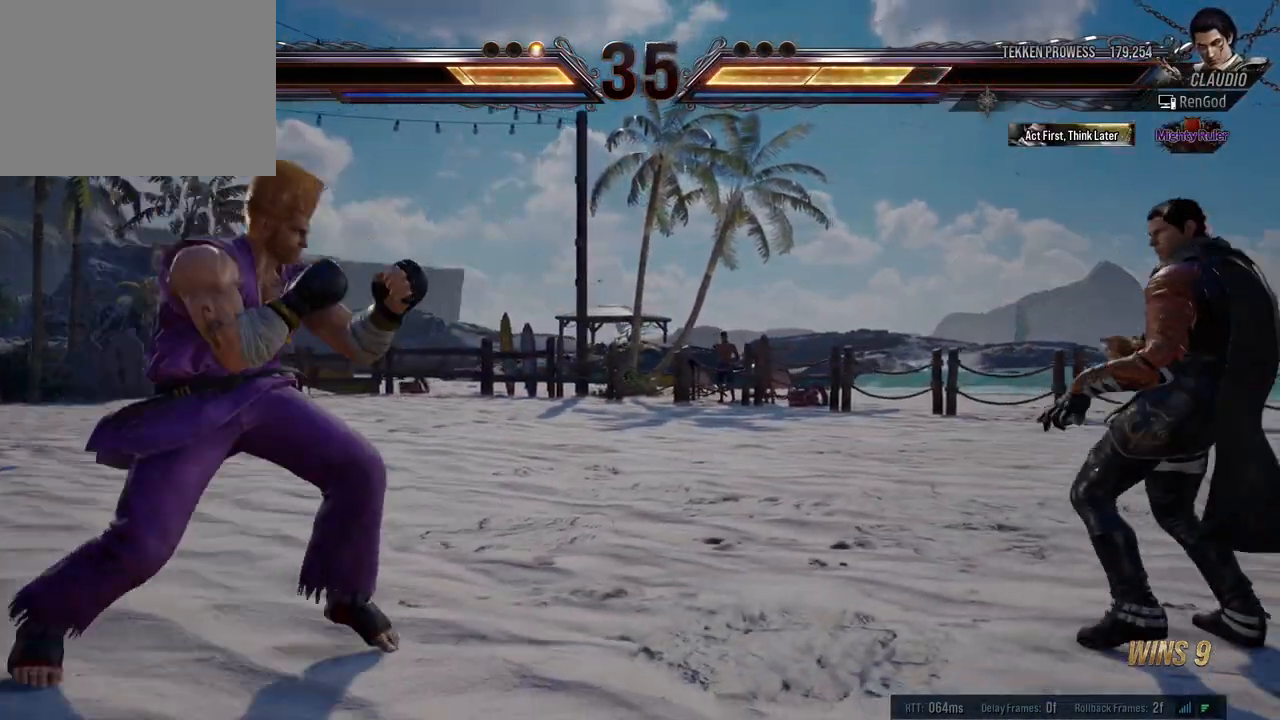
{"buttons": [], "left_stick": "center", "events": [[17, "left_stick", "left"], [133, "left_stick", "down-right"], [200, "X", "down"], [200, "Y", "down"], [317, "left_stick", "center"], [333, "X", "up"], [333, "Y", "up"]]}
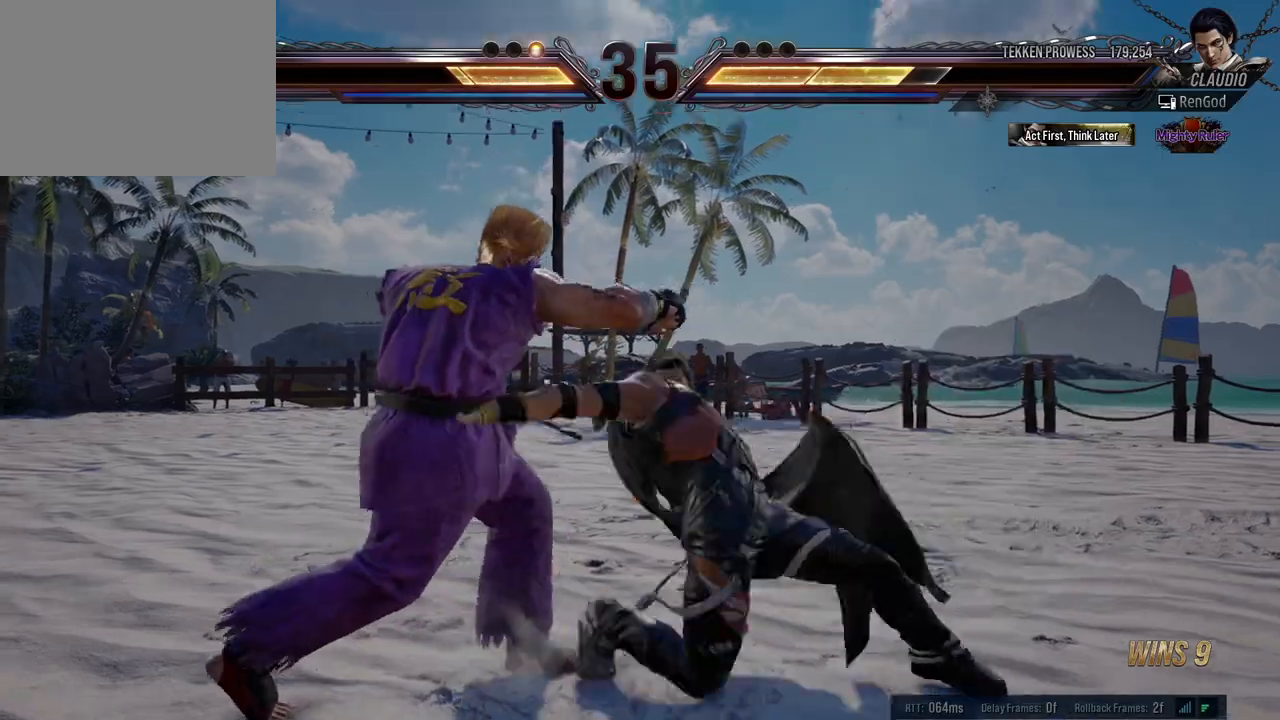
{"buttons": [], "left_stick": "left", "events": [[433, "left_stick", "left"]]}
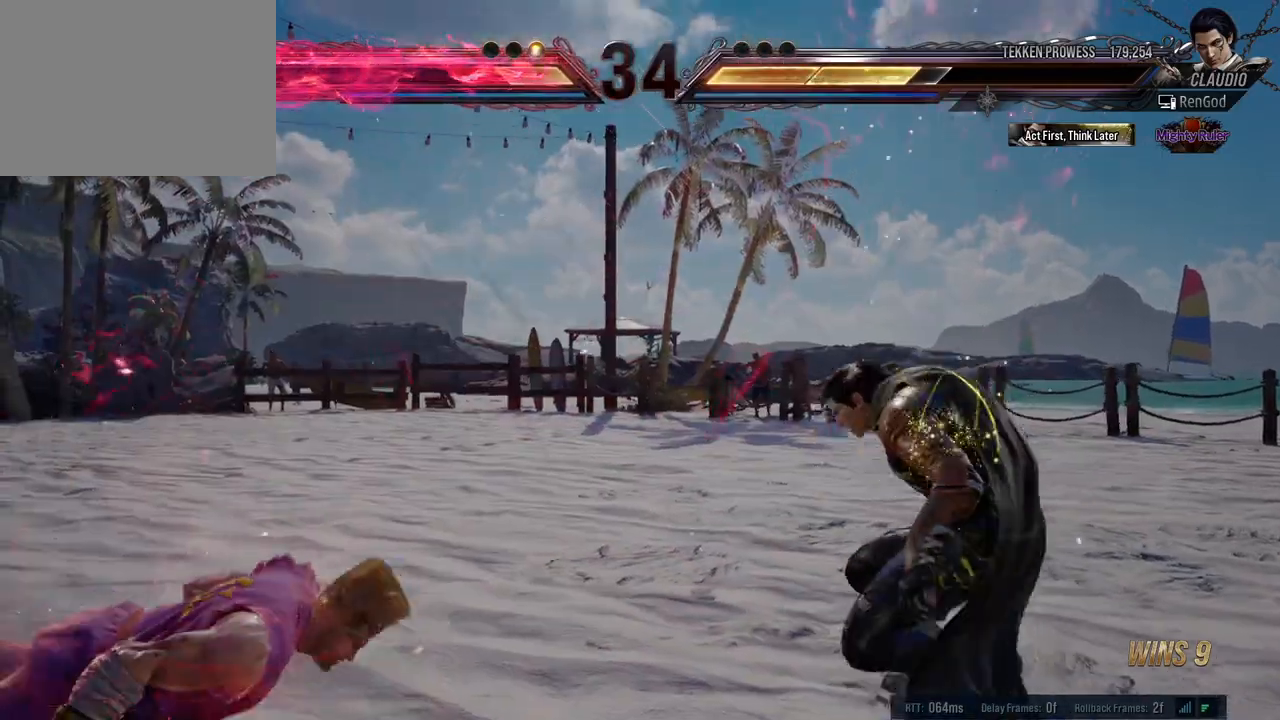
{"buttons": ["A"], "left_stick": "down-right", "events": [[67, "left_stick", "center"], [117, "left_stick", "left"], [350, "left_stick", "center"], [400, "left_stick", "down-right"], [417, "A", "down"]]}
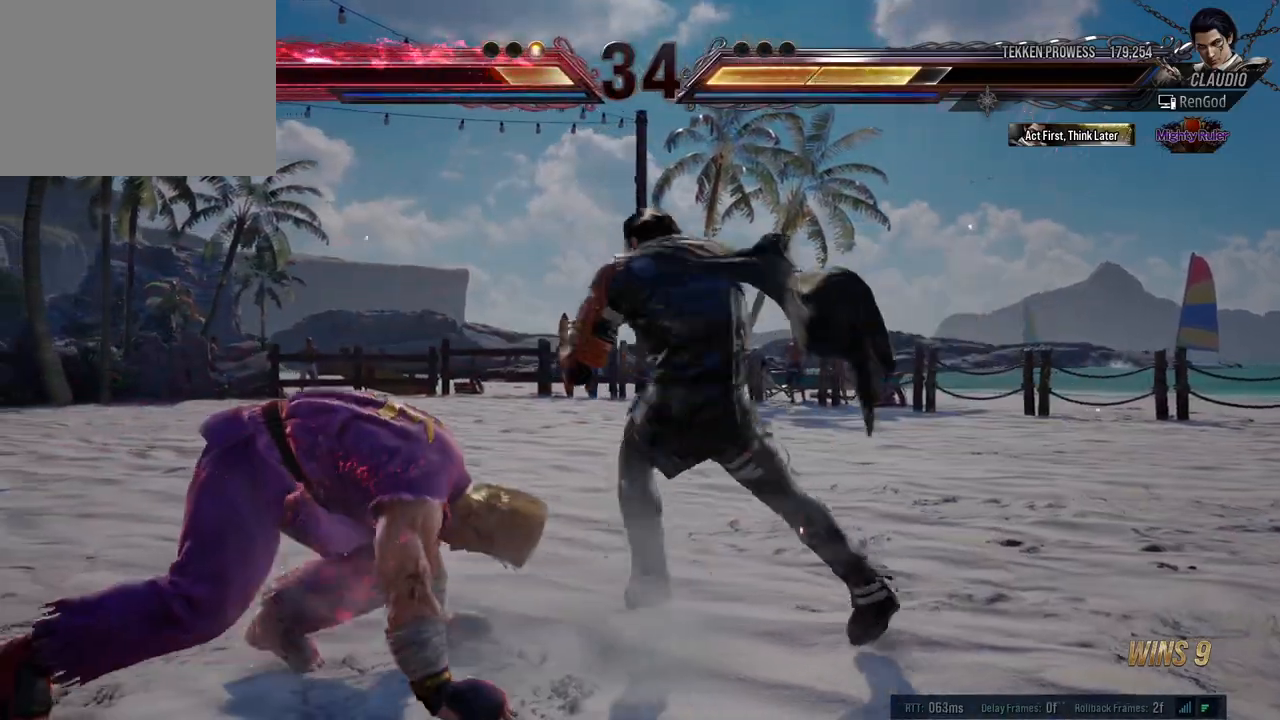
{"buttons": [], "left_stick": "center", "events": [[33, "A", "up"], [67, "left_stick", "center"], [117, "left_stick", "left"], [450, "left_stick", "center"]]}
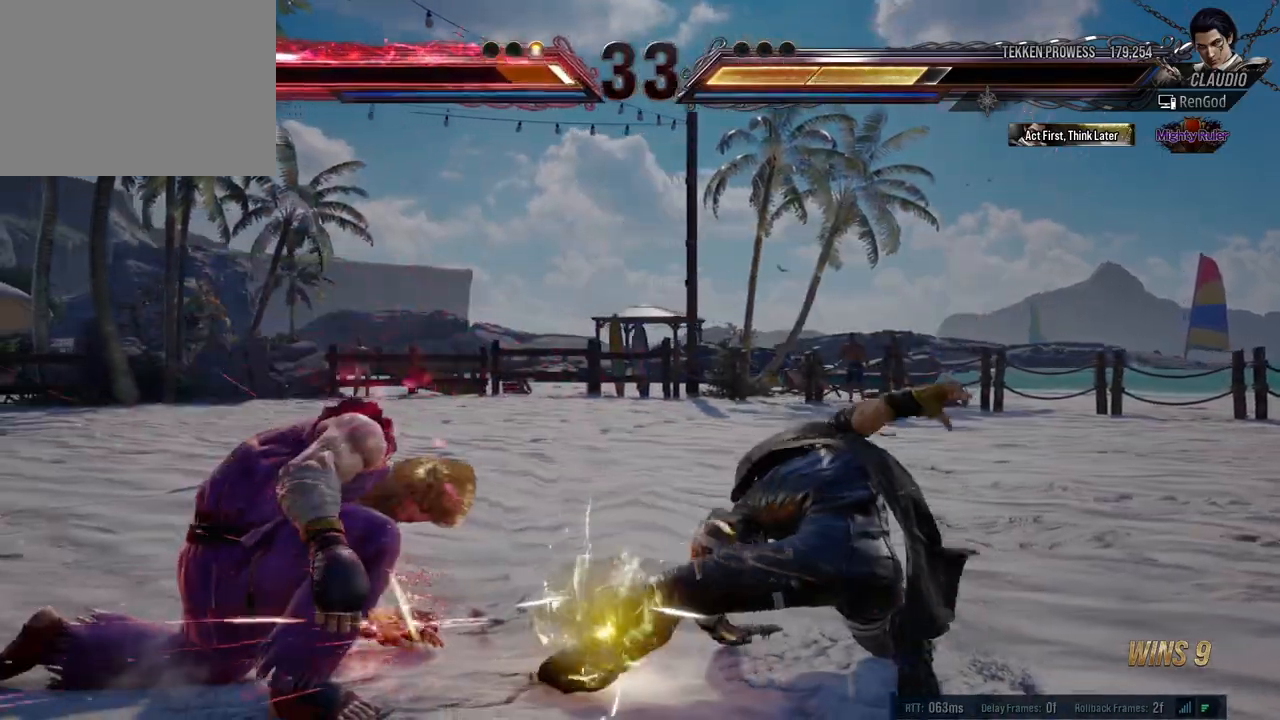
{"buttons": [], "left_stick": "down-right", "events": [[133, "left_stick", "right"], [250, "left_stick", "center"], [300, "left_stick", "right"], [483, "left_stick", "down-right"]]}
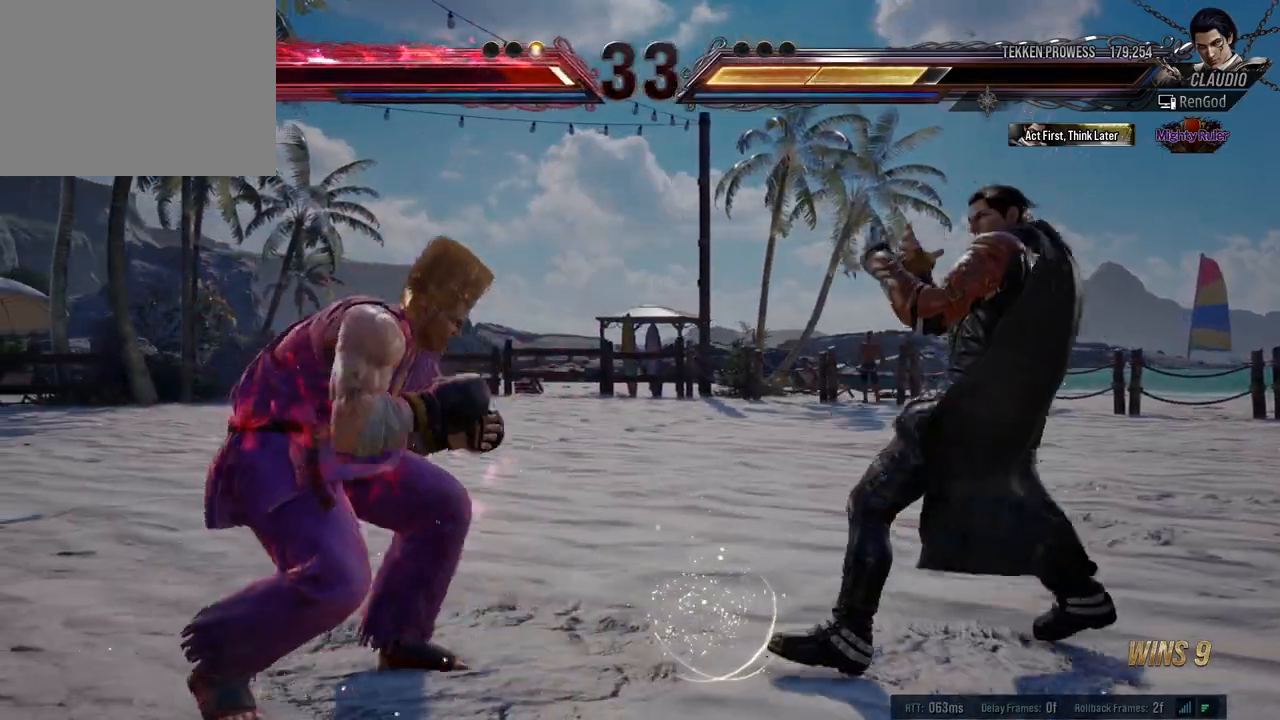
{"buttons": ["R1"], "left_stick": "center", "events": [[200, "left_stick", "right"], [400, "left_stick", "center"], [417, "R1", "down"]]}
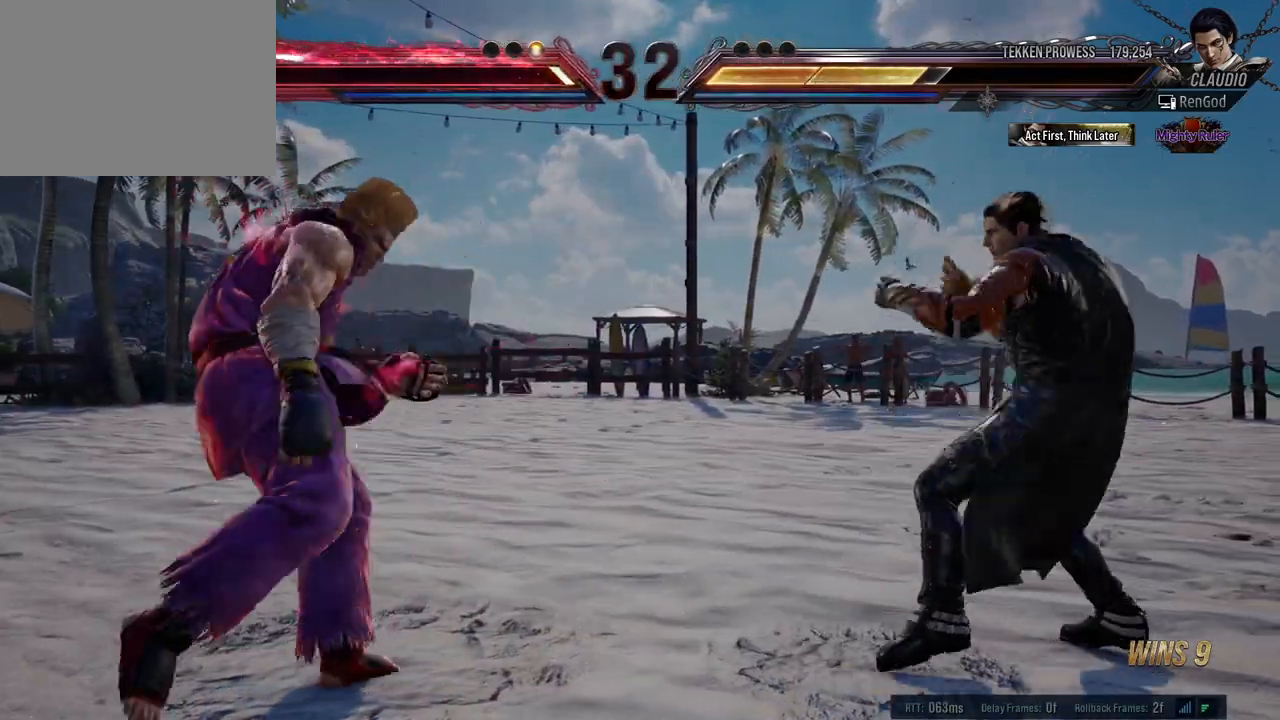
{"buttons": [], "left_stick": "left", "events": [[200, "R1", "up"], [217, "left_stick", "left"]]}
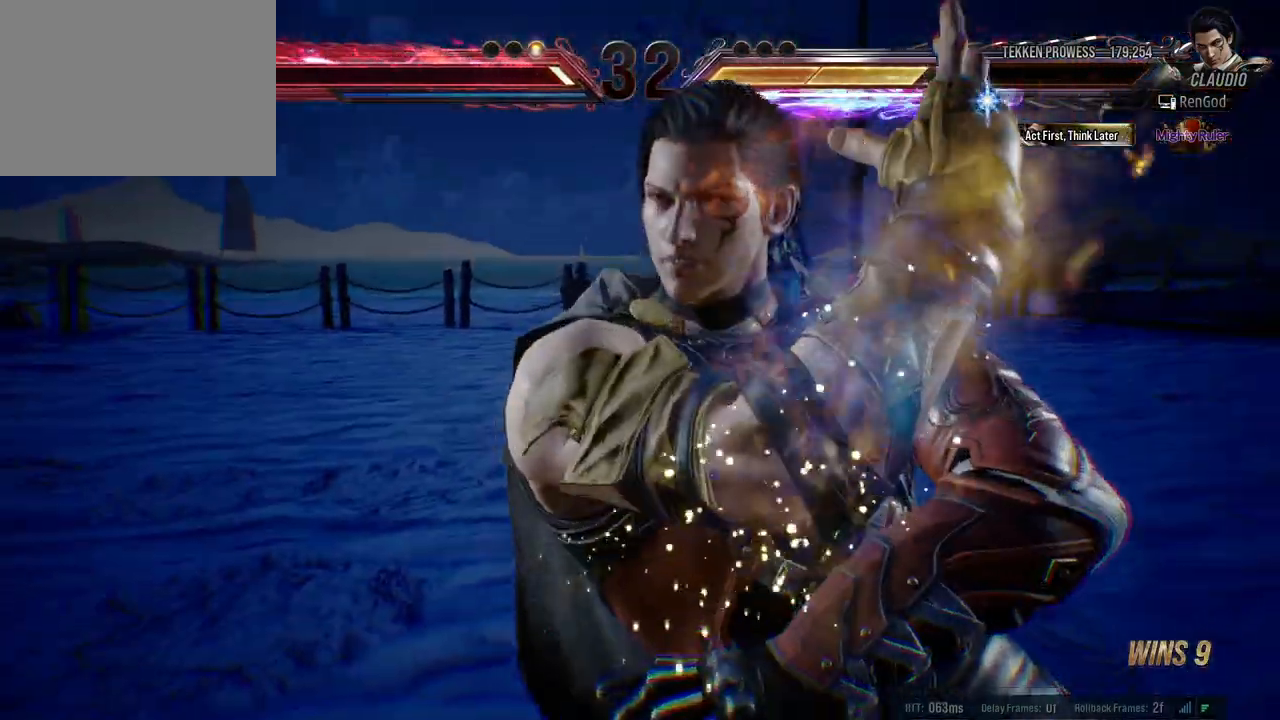
{"buttons": [], "left_stick": "left", "events": []}
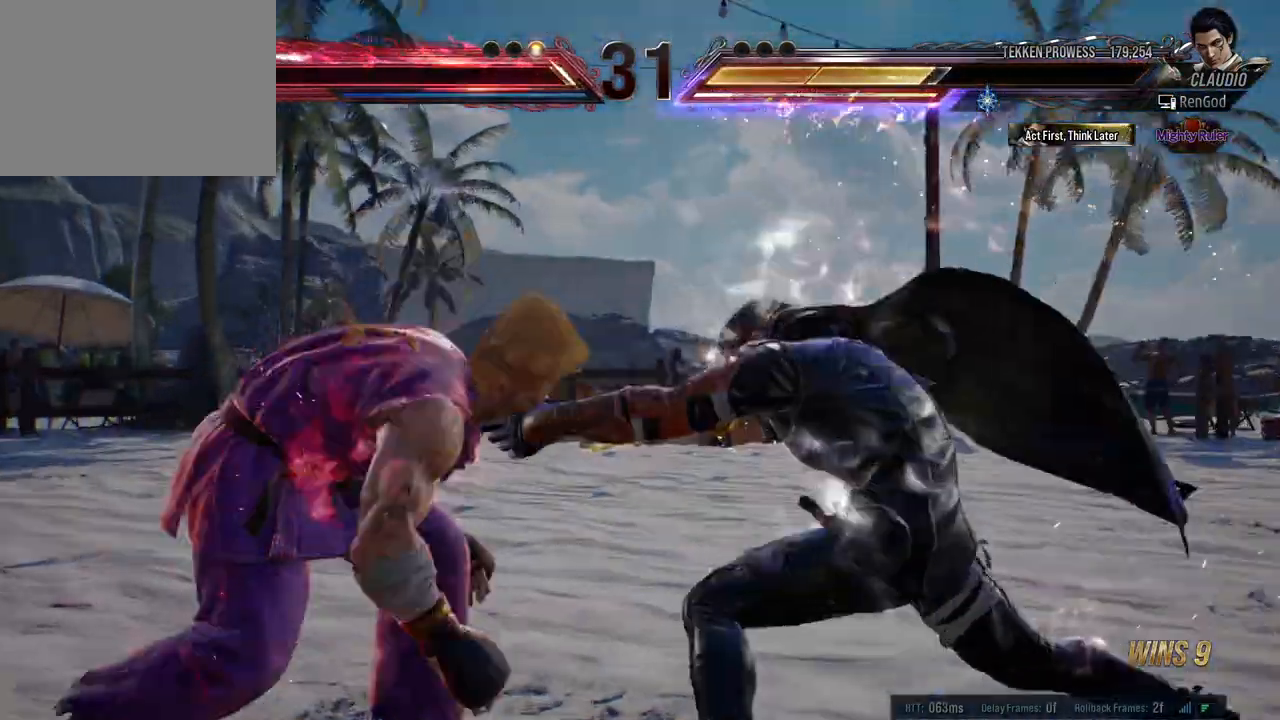
{"buttons": [], "left_stick": "center", "events": [[267, "left_stick", "center"]]}
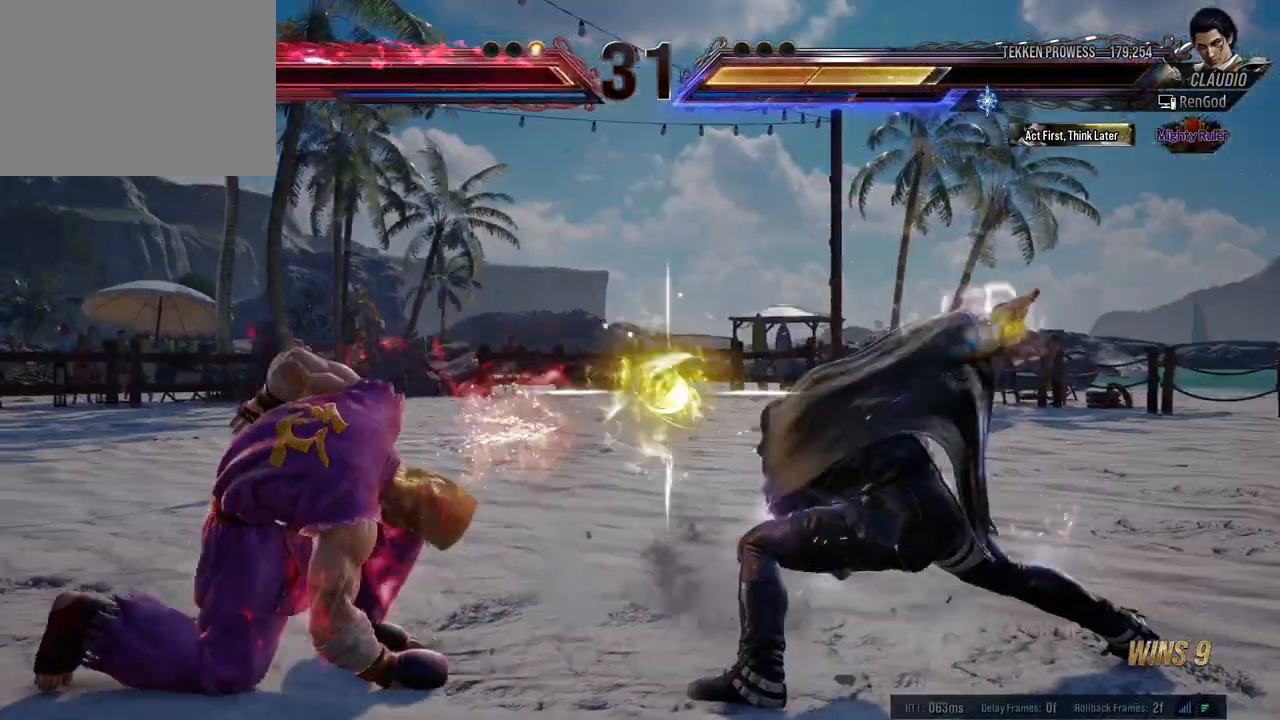
{"buttons": ["B"], "left_stick": "up", "events": [[200, "left_stick", "up"], [233, "B", "down"], [283, "B", "up"], [333, "B", "down"], [400, "B", "up"], [433, "B", "down"]]}
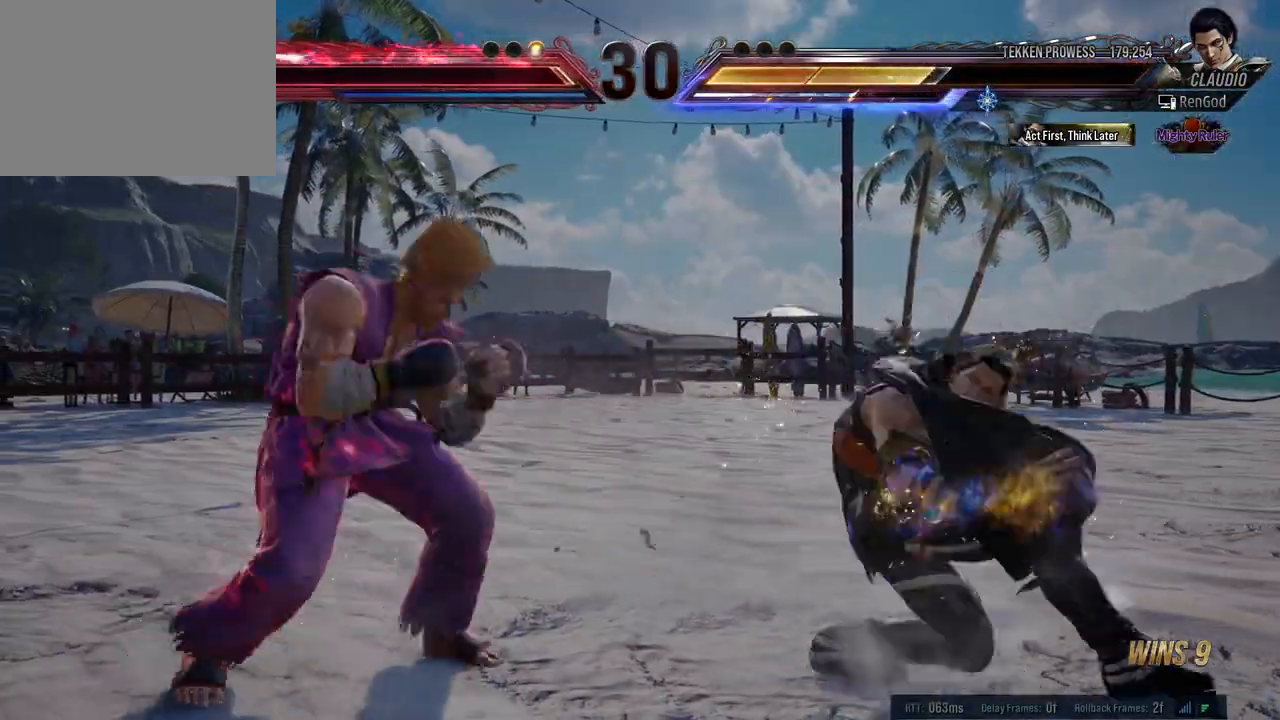
{"buttons": [], "left_stick": "right", "events": [[17, "B", "up"], [83, "left_stick", "center"], [400, "left_stick", "right"]]}
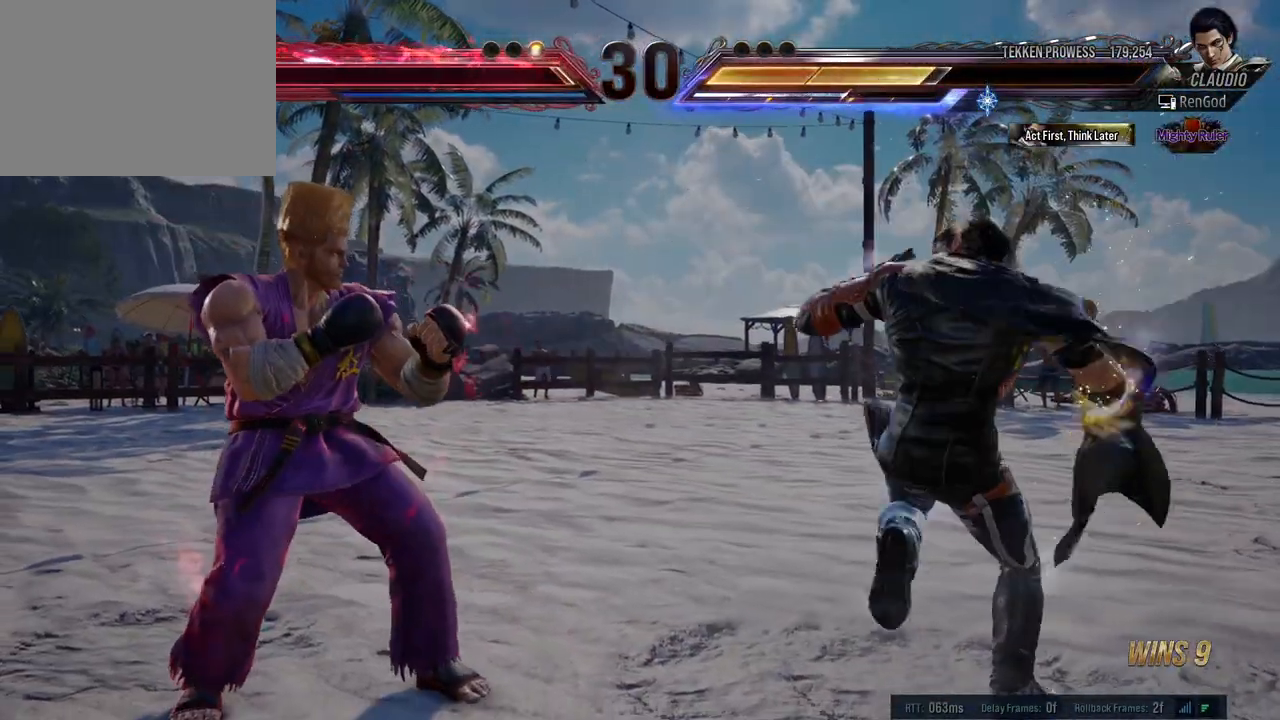
{"buttons": [], "left_stick": "right", "events": []}
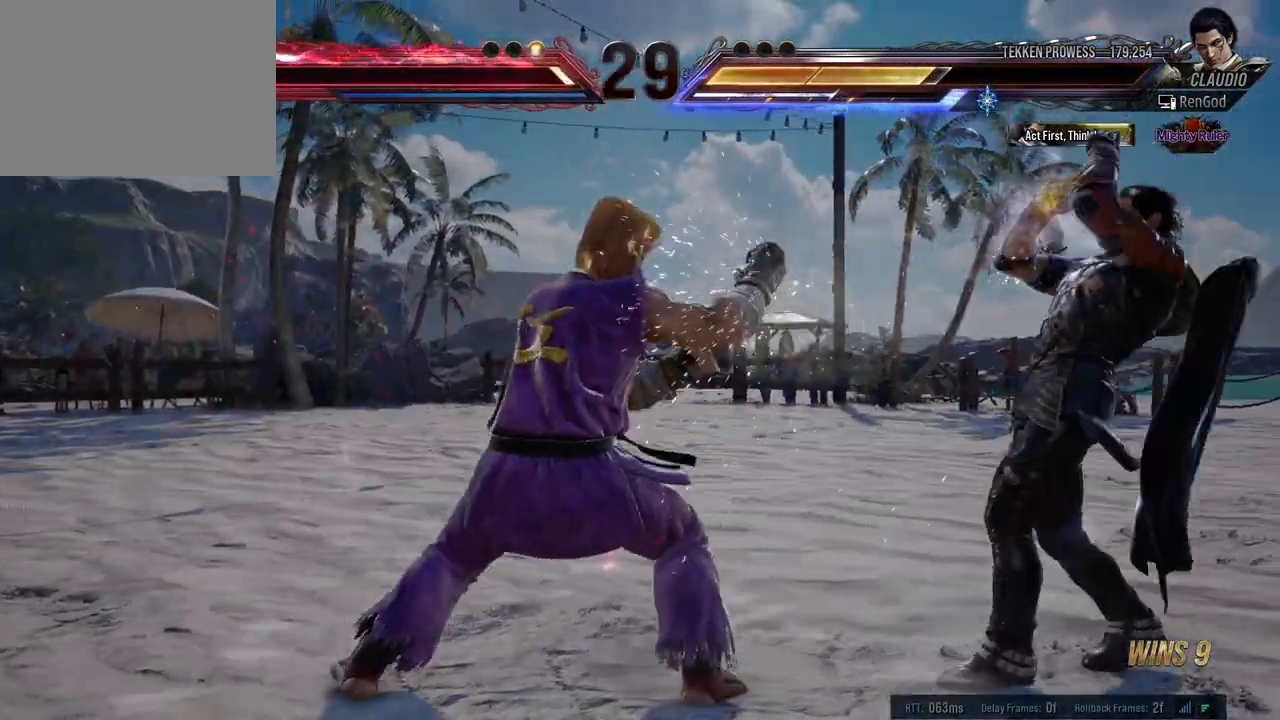
{"buttons": [], "left_stick": "left", "events": [[50, "R1", "down"], [50, "left_stick", "center"], [133, "R1", "up"], [183, "R1", "down"], [283, "R1", "up"], [333, "R1", "down"], [450, "R1", "up"], [483, "left_stick", "left"]]}
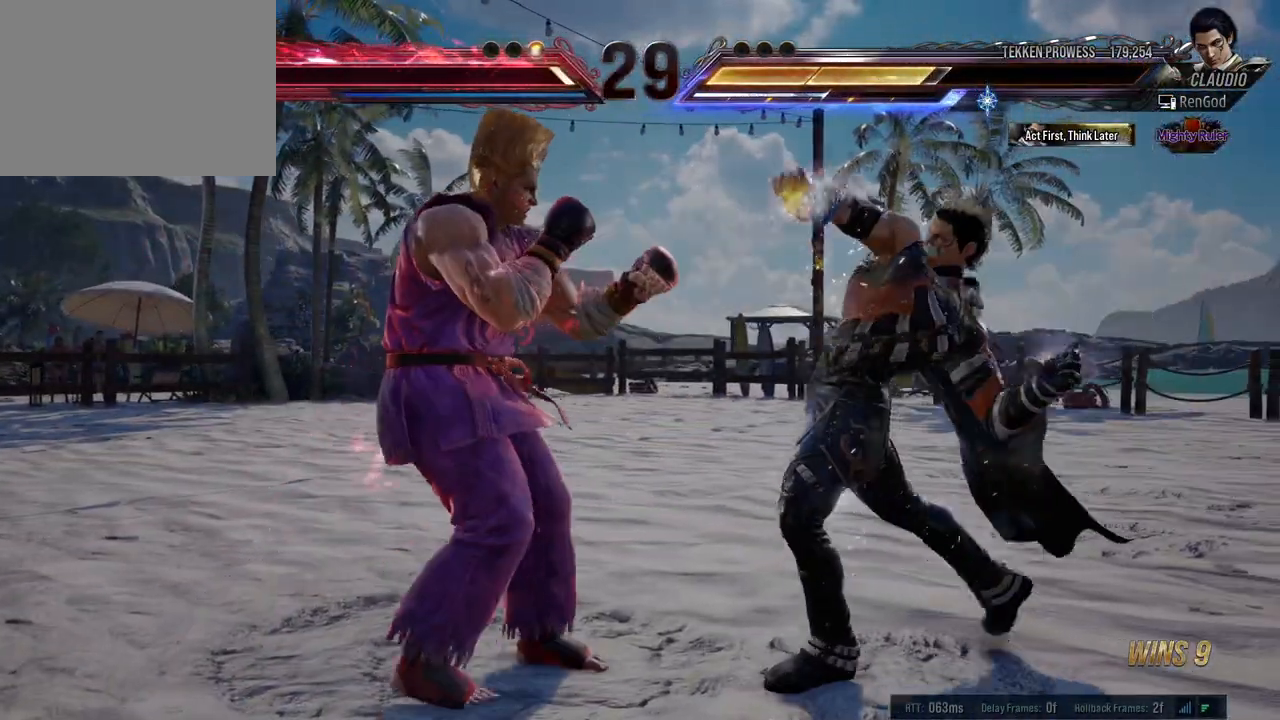
{"buttons": [], "left_stick": "center", "events": [[500, "left_stick", "center"]]}